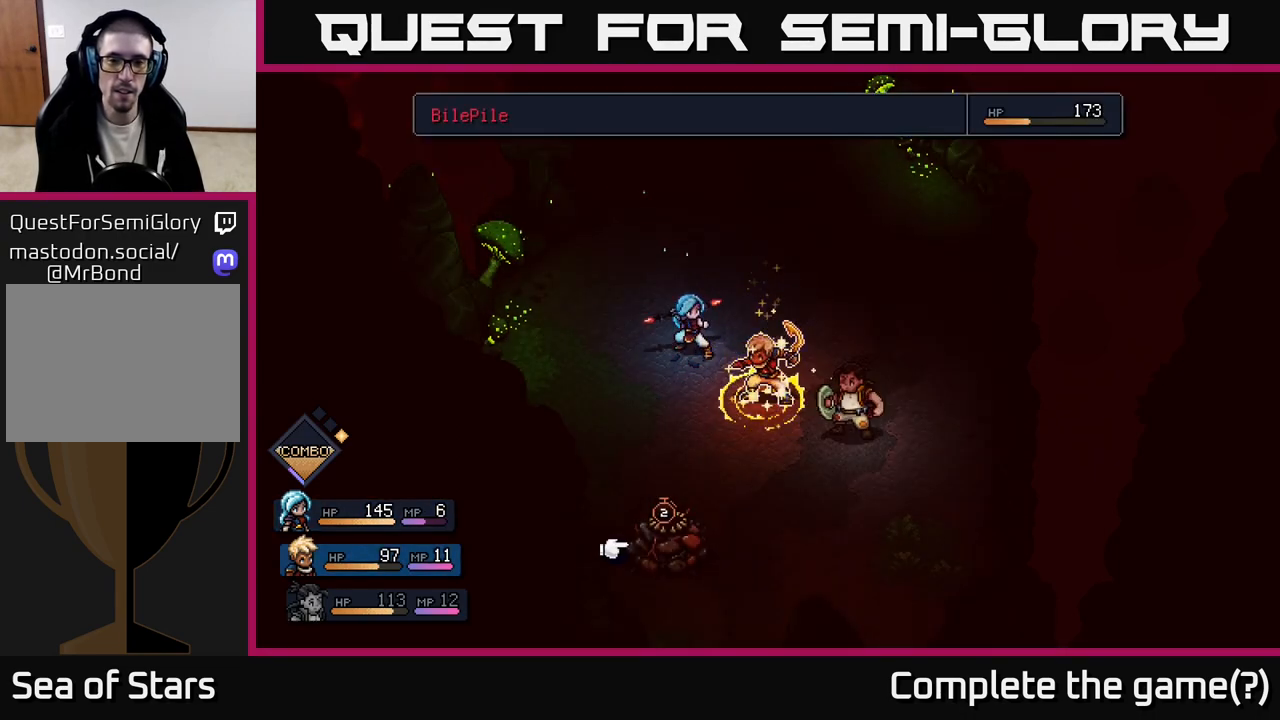
Gameplay with a controller (Xbox layout); each line is a JSON object with the inputs held at the frame after it. "events" lists button and stick changes between this image and that frame as [ms after this image, input, new state], when the widget could be followed in between.
{"buttons": [], "left_stick": "center", "right_stick": "center", "events": []}
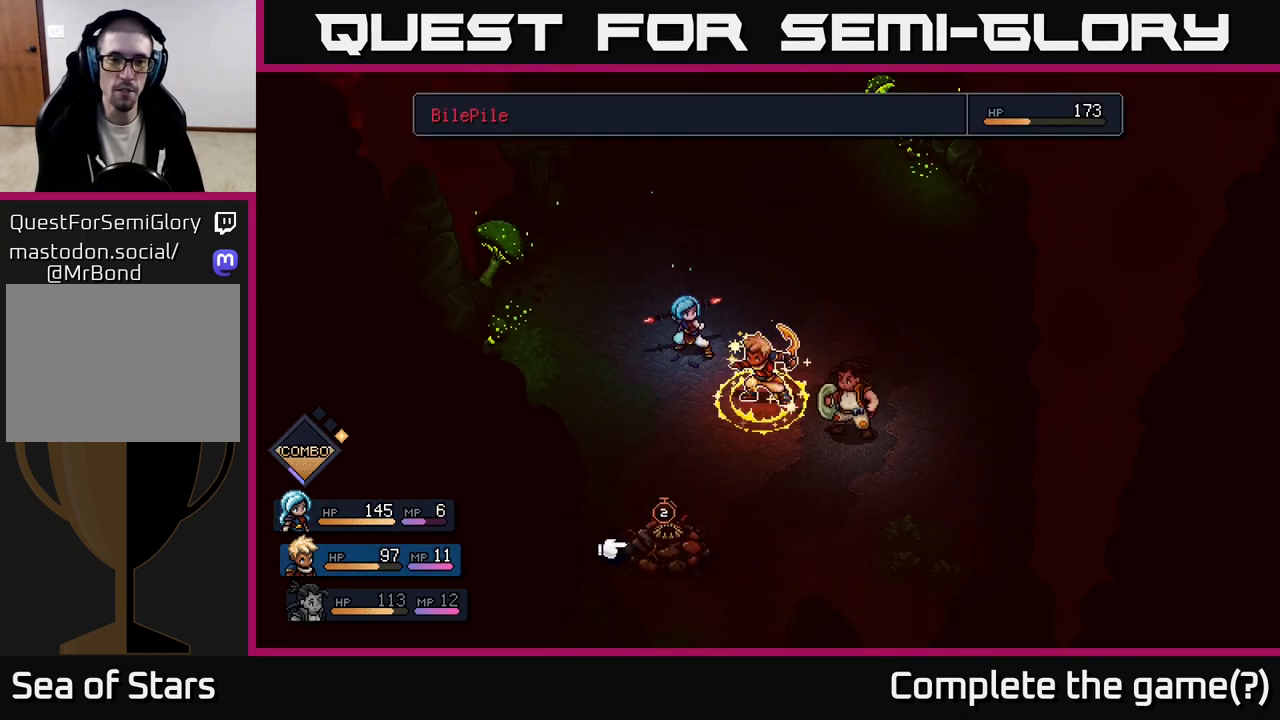
{"buttons": [], "left_stick": "center", "right_stick": "center", "events": [[133, "A", "down"], [233, "A", "up"]]}
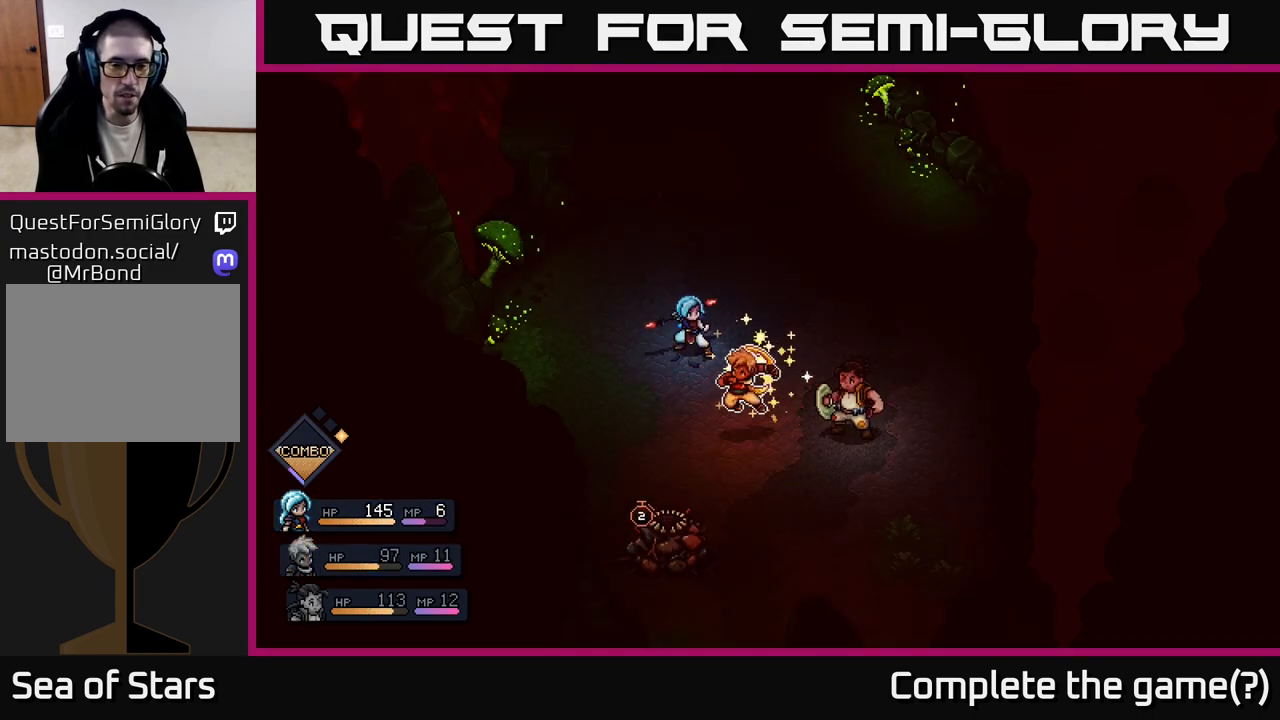
{"buttons": [], "left_stick": "center", "right_stick": "center", "events": []}
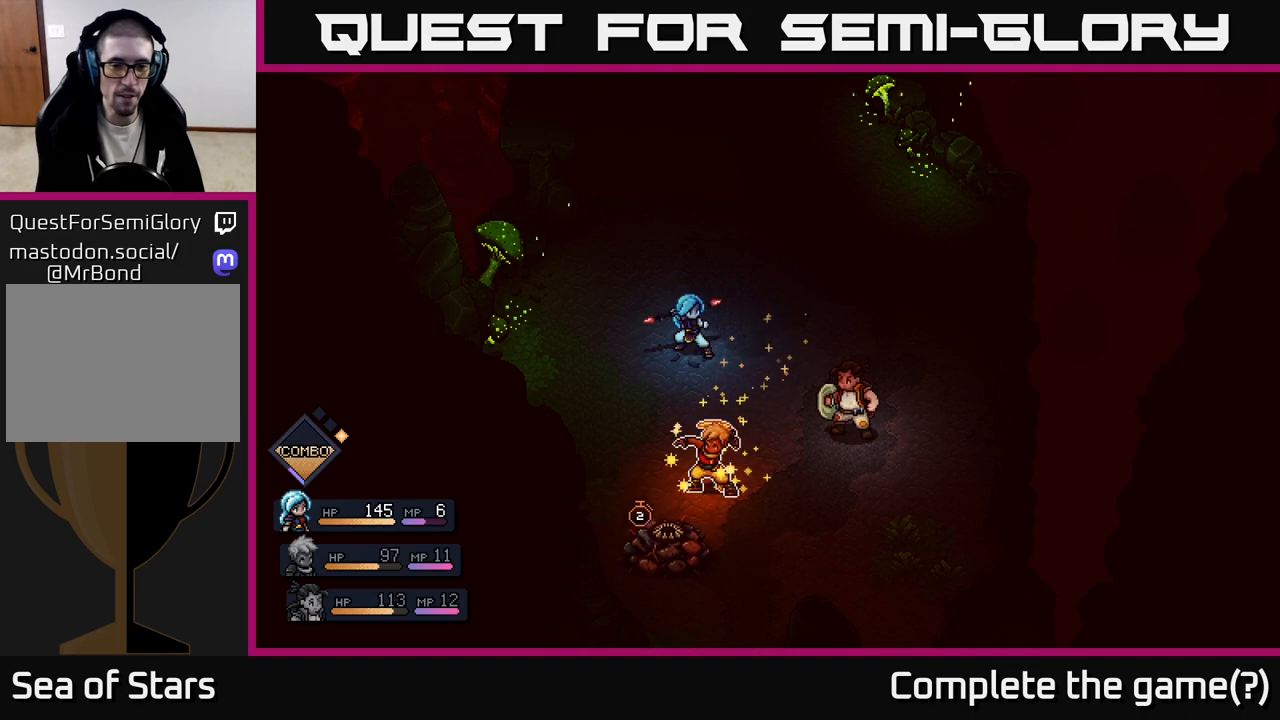
{"buttons": [], "left_stick": "center", "right_stick": "center", "events": [[217, "A", "down"], [367, "A", "up"]]}
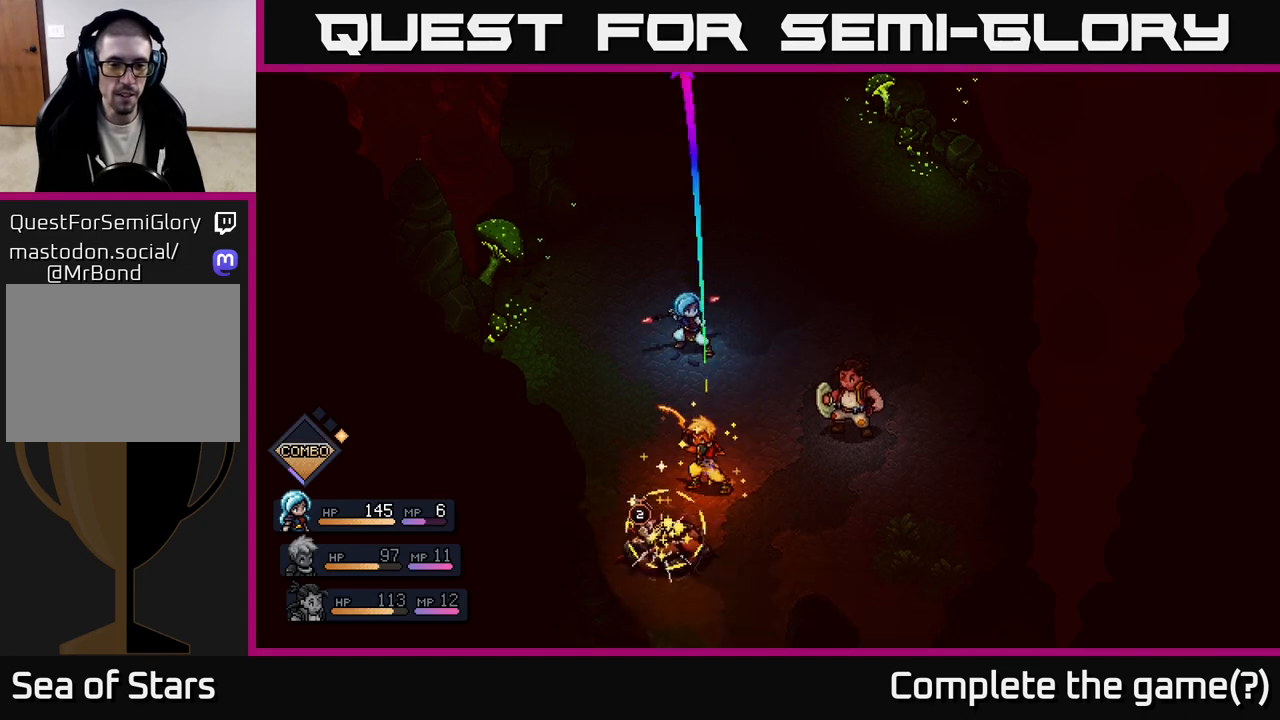
{"buttons": ["A"], "left_stick": "center", "right_stick": "center", "events": [[383, "A", "down"]]}
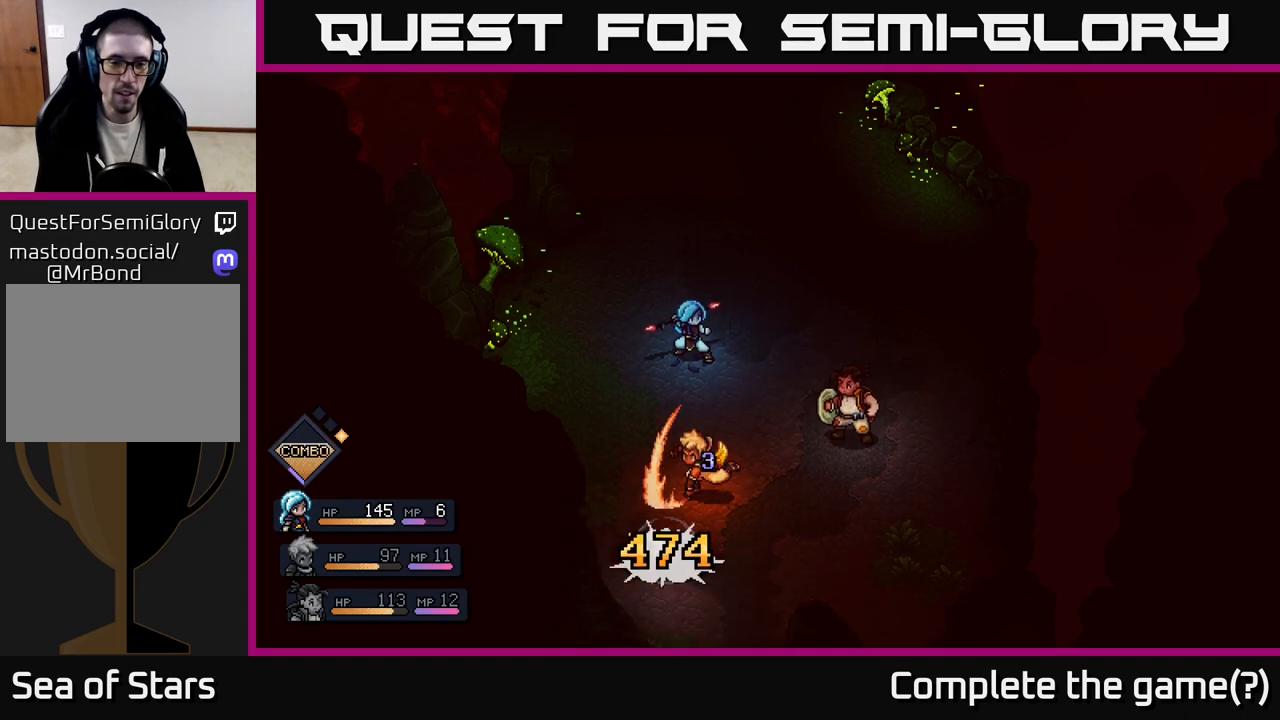
{"buttons": [], "left_stick": "center", "right_stick": "center", "events": [[233, "A", "up"]]}
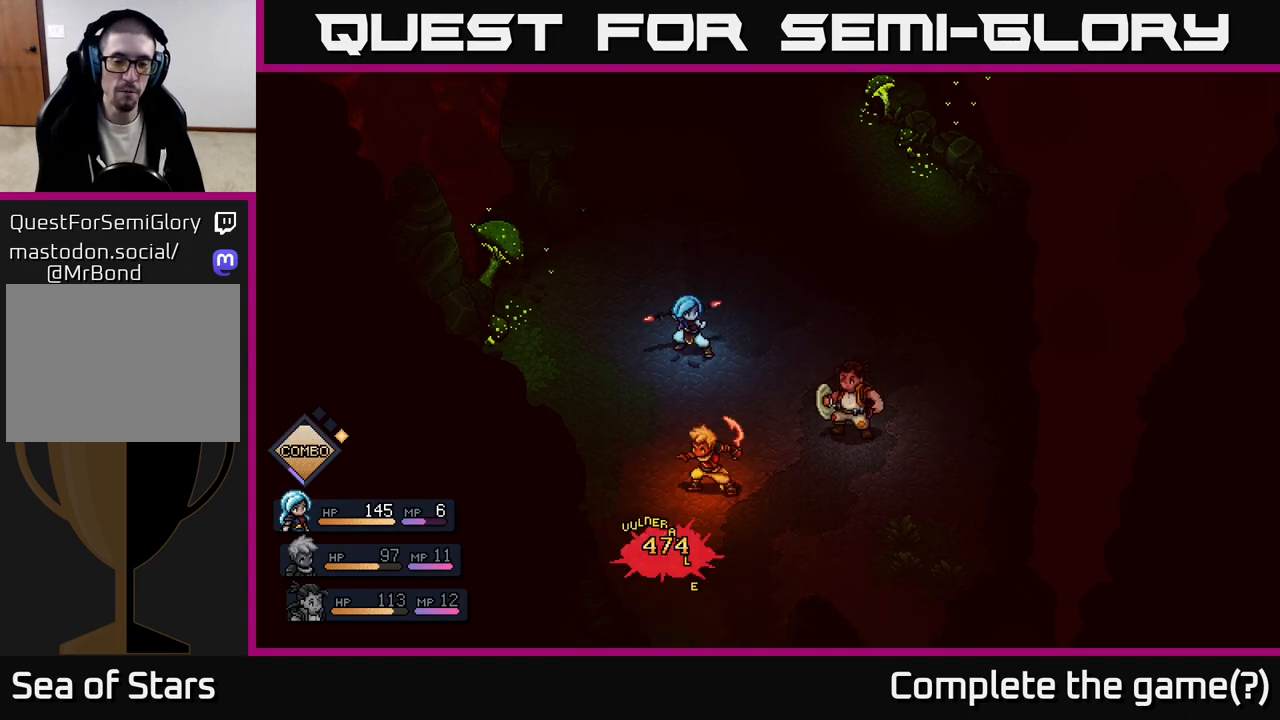
{"buttons": [], "left_stick": "center", "right_stick": "center", "events": []}
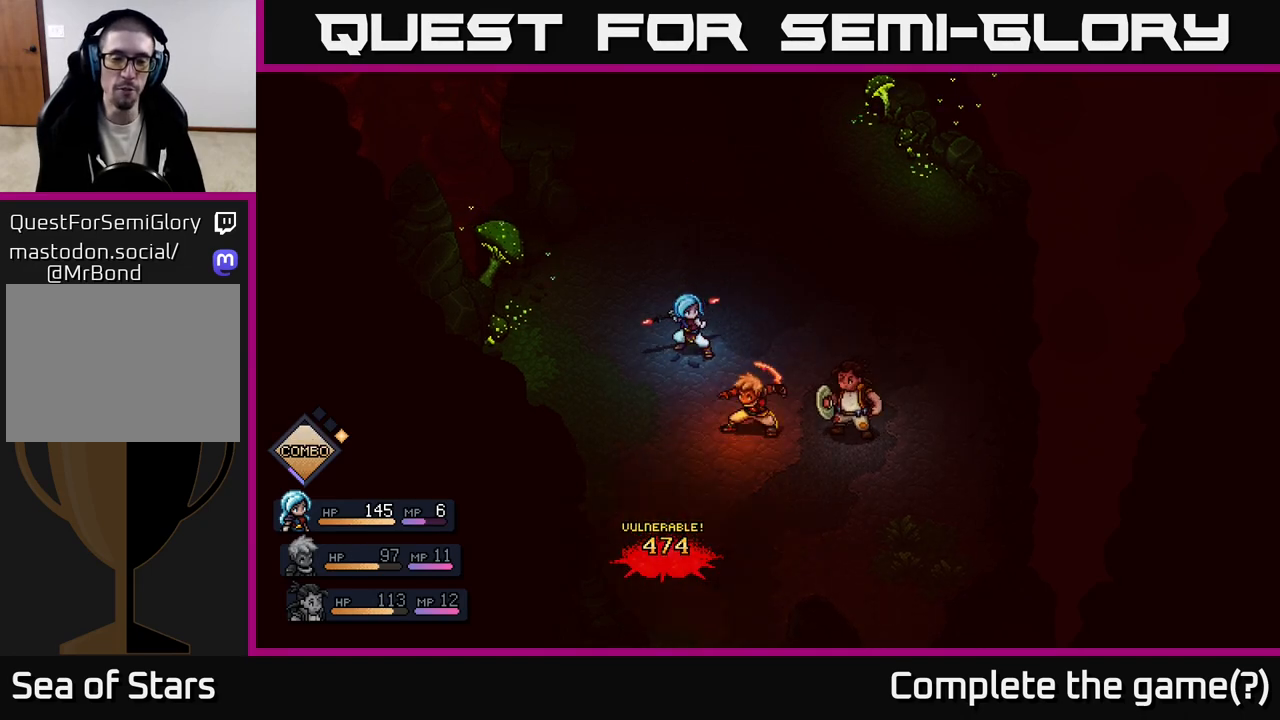
{"buttons": [], "left_stick": "center", "right_stick": "center", "events": []}
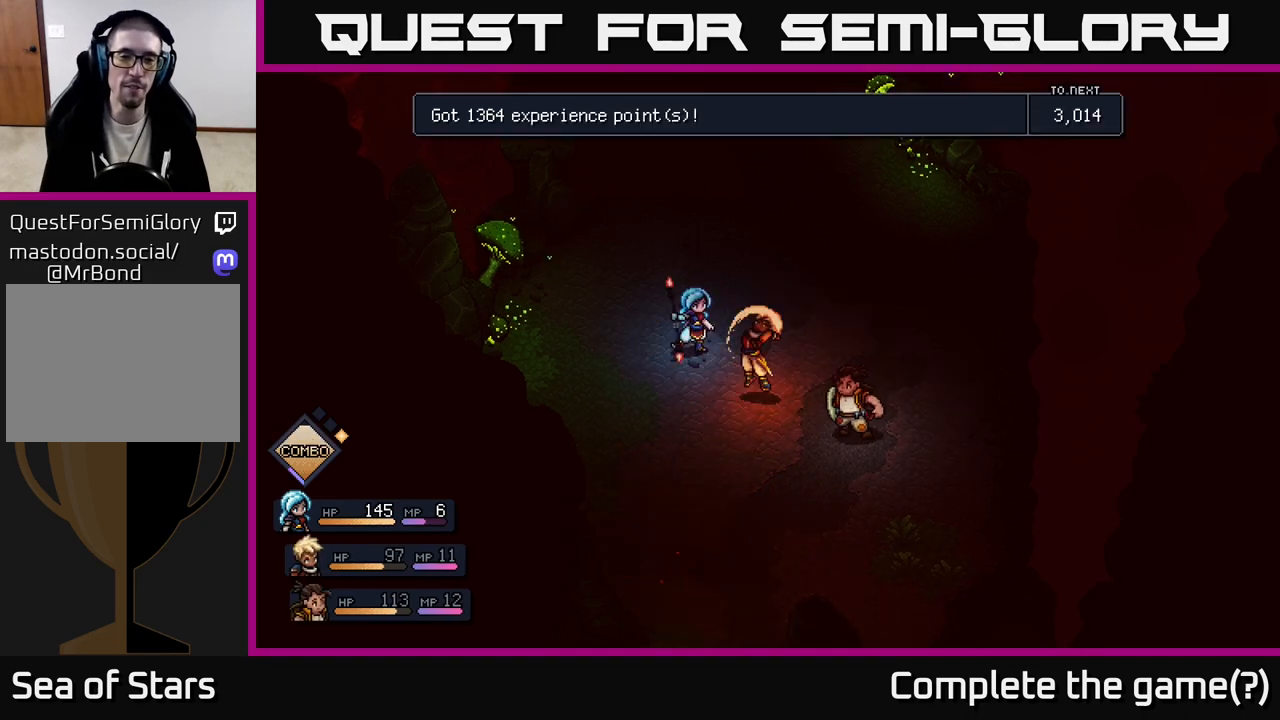
{"buttons": [], "left_stick": "center", "right_stick": "center", "events": []}
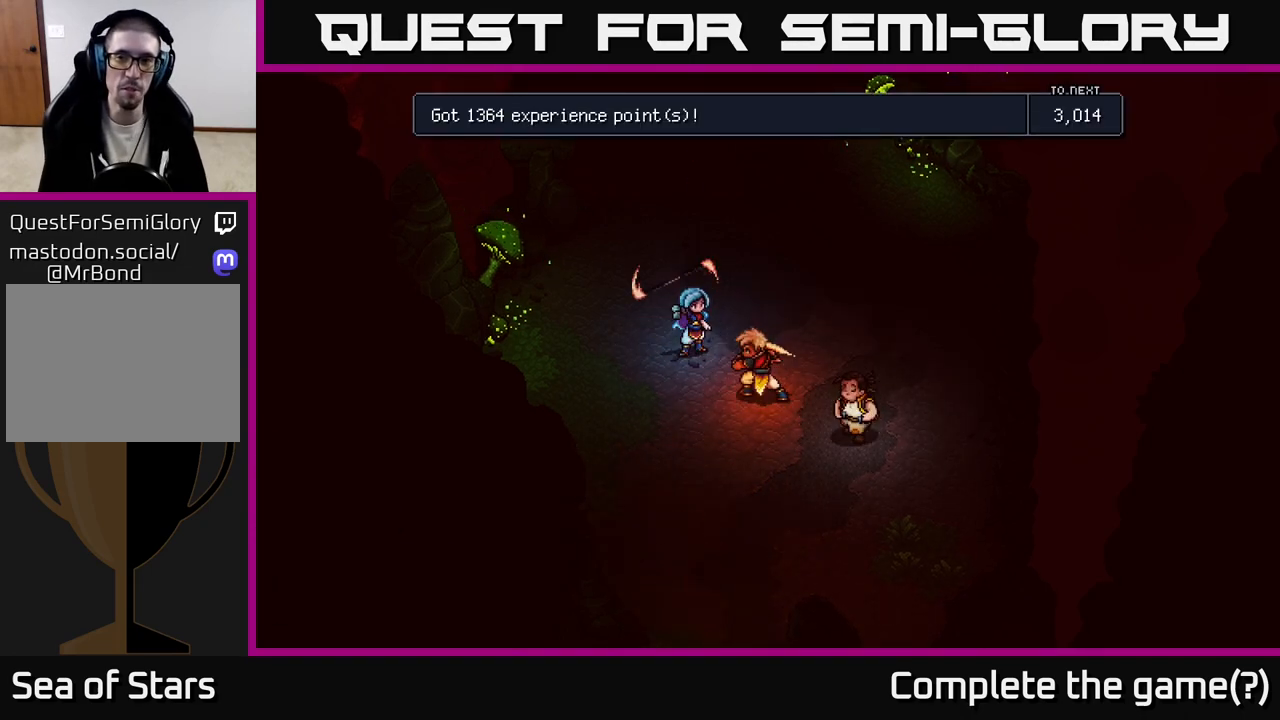
{"buttons": [], "left_stick": "center", "right_stick": "center", "events": []}
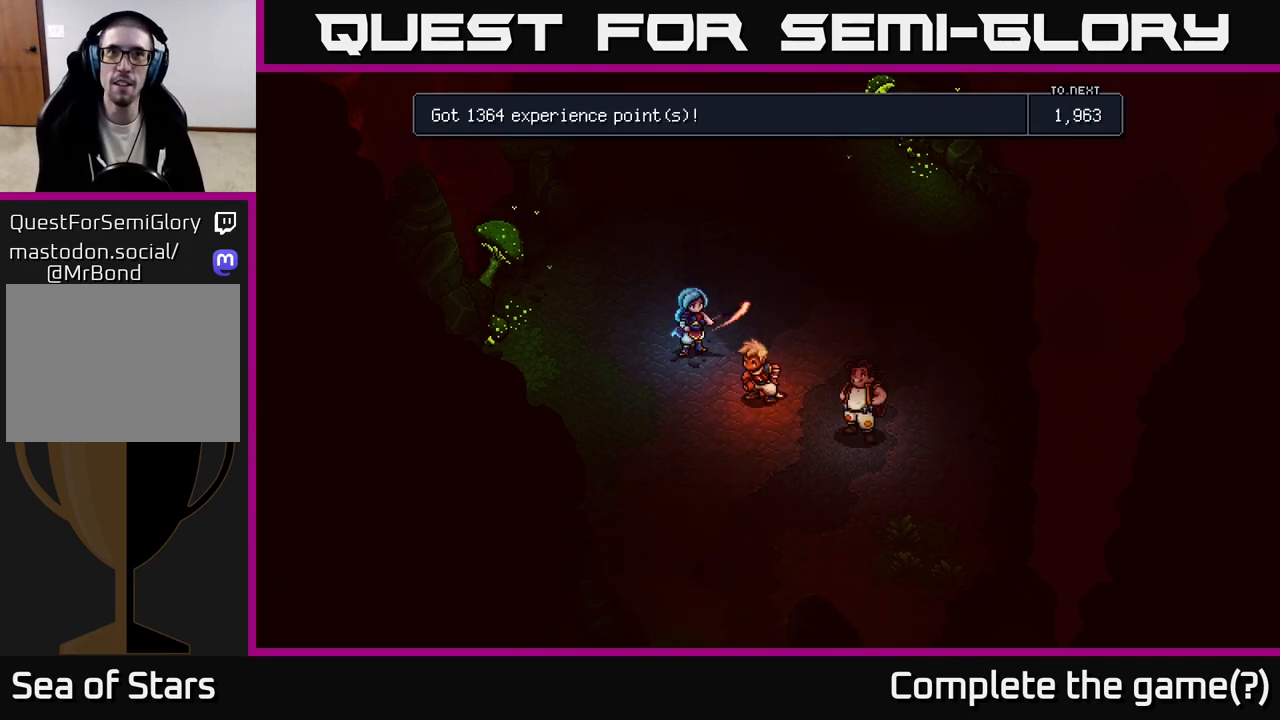
{"buttons": [], "left_stick": "center", "right_stick": "center", "events": []}
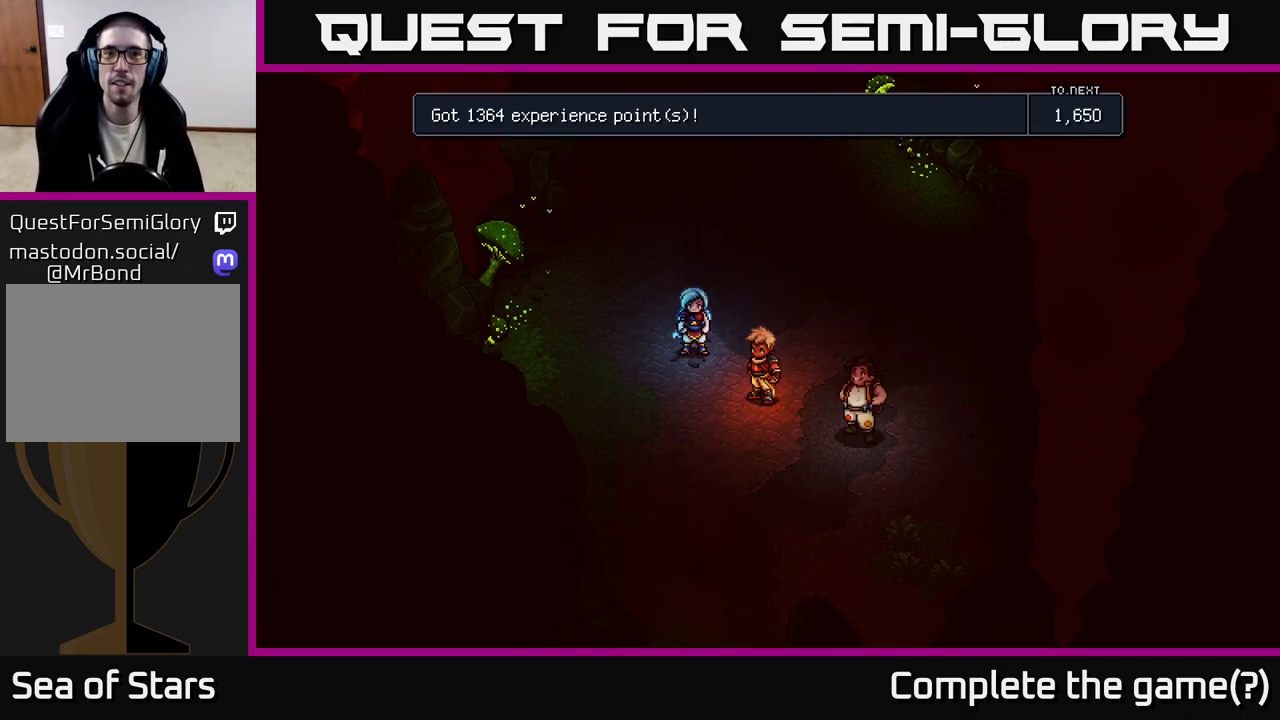
{"buttons": [], "left_stick": "center", "right_stick": "center", "events": [[233, "A", "down"], [300, "A", "up"]]}
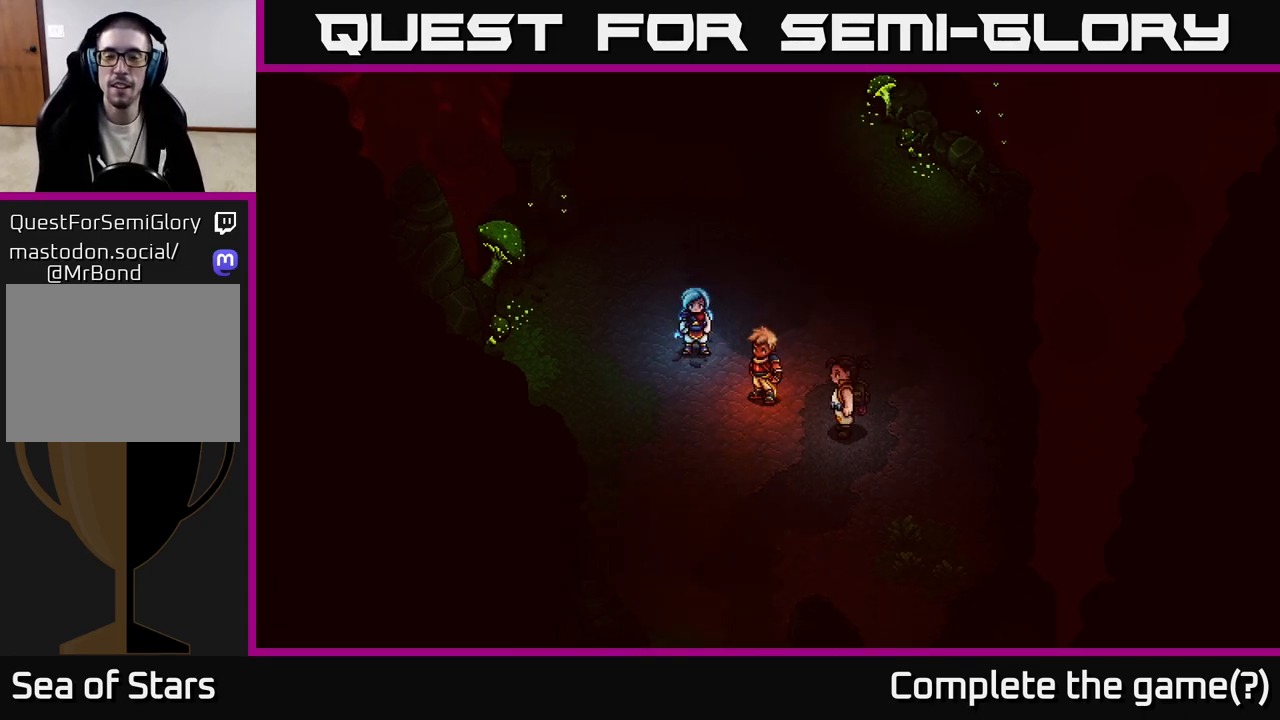
{"buttons": [], "left_stick": "up-right", "right_stick": "center", "events": [[117, "left_stick", "up"], [417, "left_stick", "up-right"]]}
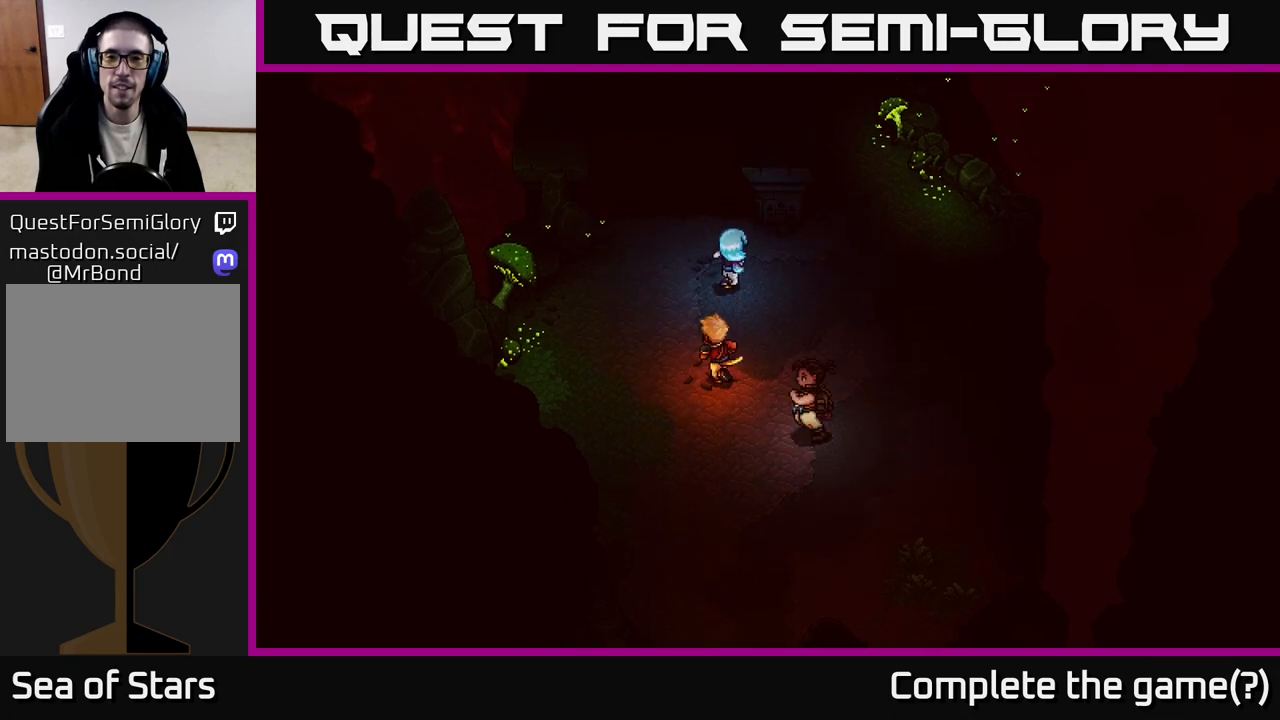
{"buttons": [], "left_stick": "right", "right_stick": "center", "events": [[317, "left_stick", "right"]]}
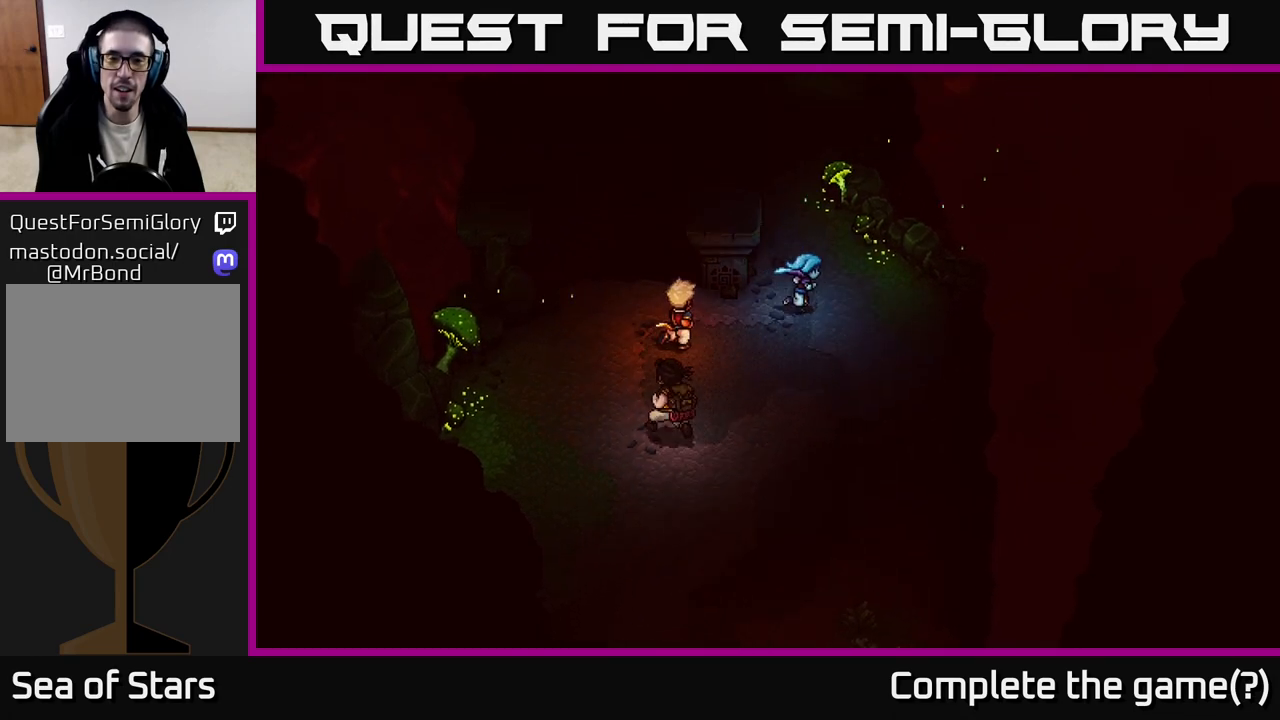
{"buttons": [], "left_stick": "up-left", "right_stick": "center", "events": [[83, "left_stick", "up-right"], [267, "left_stick", "up"], [367, "left_stick", "up-left"]]}
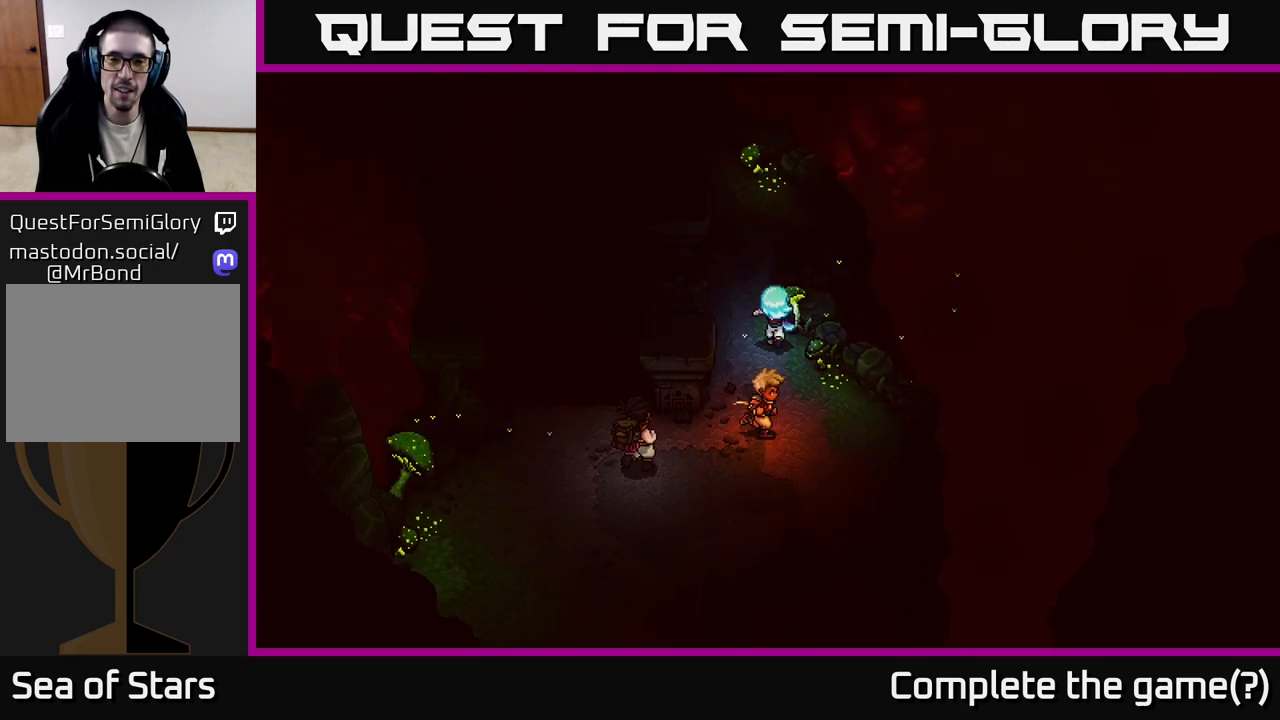
{"buttons": [], "left_stick": "center", "right_stick": "center", "events": [[33, "left_stick", "up"], [483, "left_stick", "center"]]}
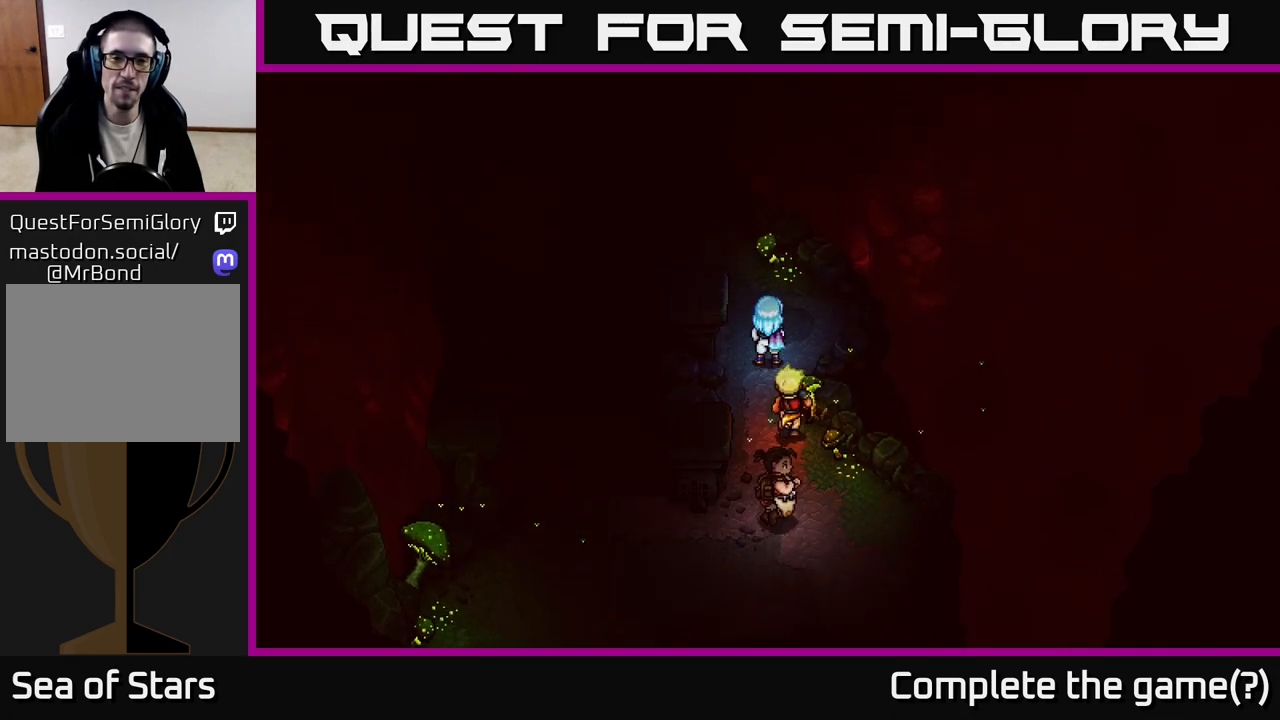
{"buttons": [], "left_stick": "down", "right_stick": "center", "events": [[100, "left_stick", "down"]]}
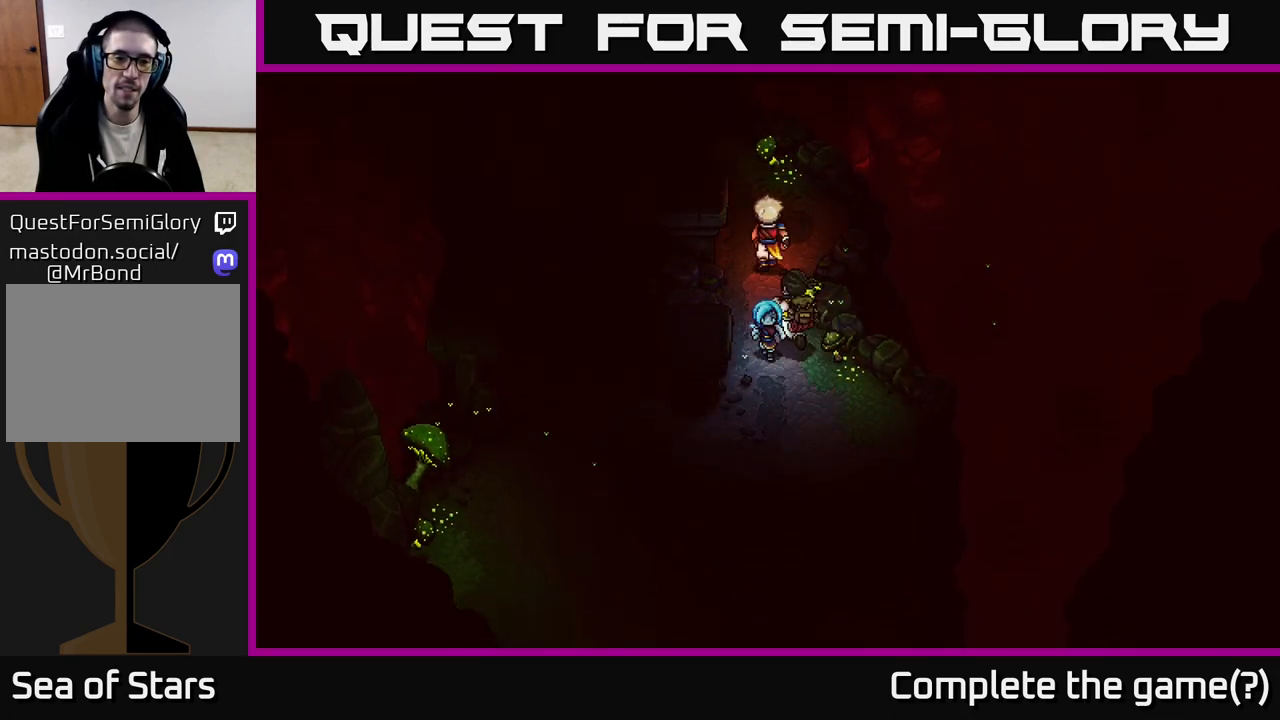
{"buttons": [], "left_stick": "left", "right_stick": "center", "events": [[250, "left_stick", "down-left"], [417, "left_stick", "left"]]}
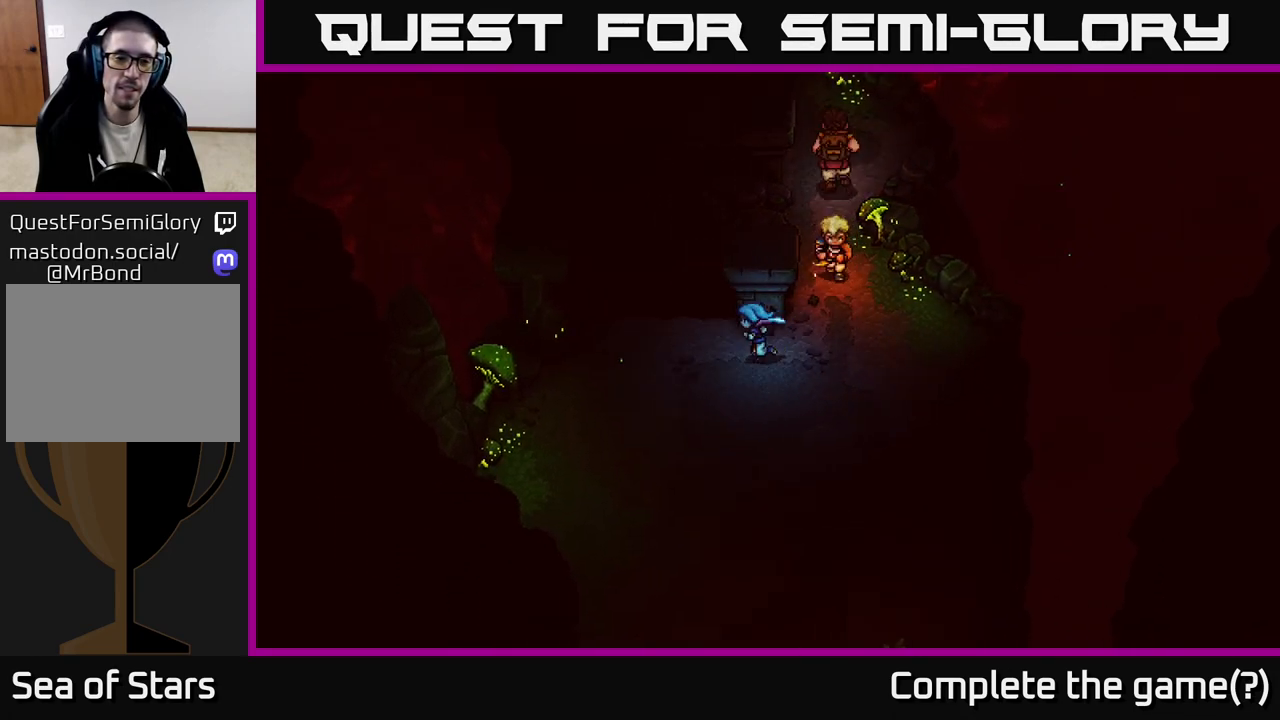
{"buttons": ["A"], "left_stick": "up", "right_stick": "center", "events": [[350, "left_stick", "up"], [450, "A", "down"]]}
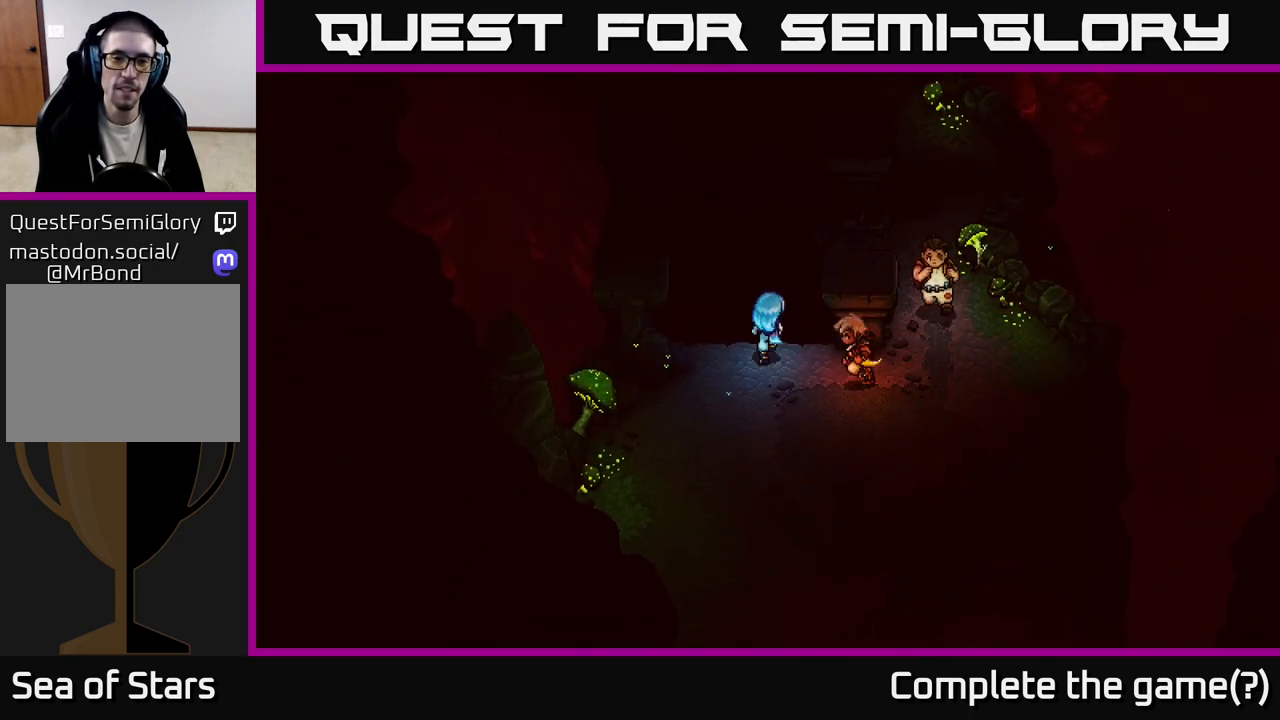
{"buttons": [], "left_stick": "center", "right_stick": "center", "events": [[67, "A", "up"], [200, "left_stick", "left"], [467, "left_stick", "center"]]}
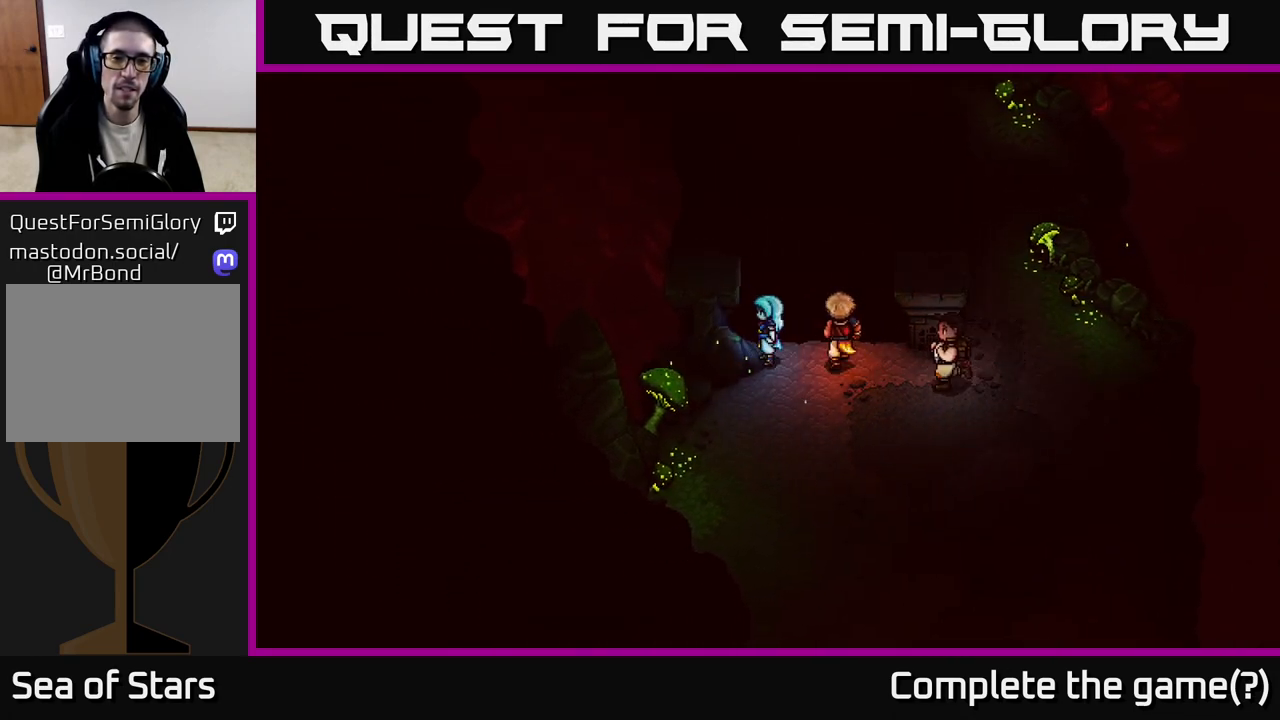
{"buttons": ["A"], "left_stick": "right", "right_stick": "center", "events": [[83, "left_stick", "right"], [433, "A", "down"]]}
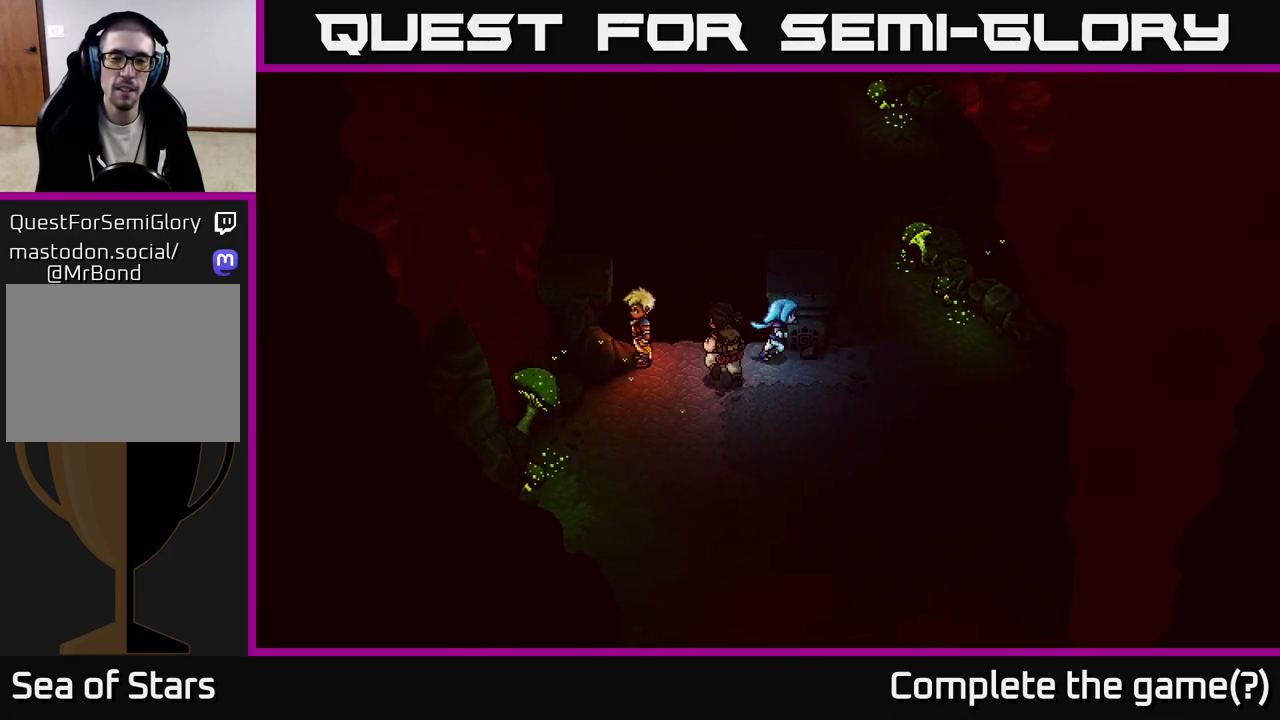
{"buttons": ["A"], "left_stick": "up", "right_stick": "center", "events": [[17, "A", "up"], [200, "left_stick", "up"], [267, "A", "down"], [350, "A", "up"], [467, "A", "down"]]}
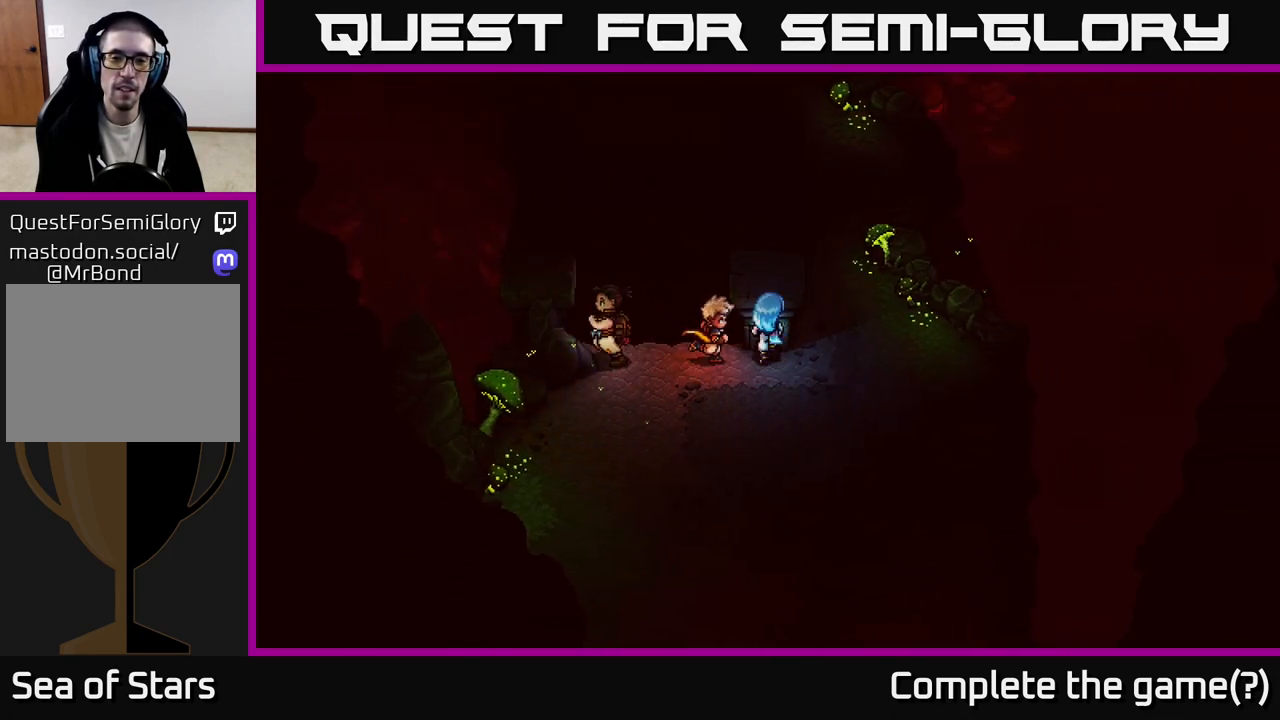
{"buttons": [], "left_stick": "up", "right_stick": "center", "events": [[33, "A", "up"], [100, "left_stick", "up-right"], [500, "left_stick", "up"]]}
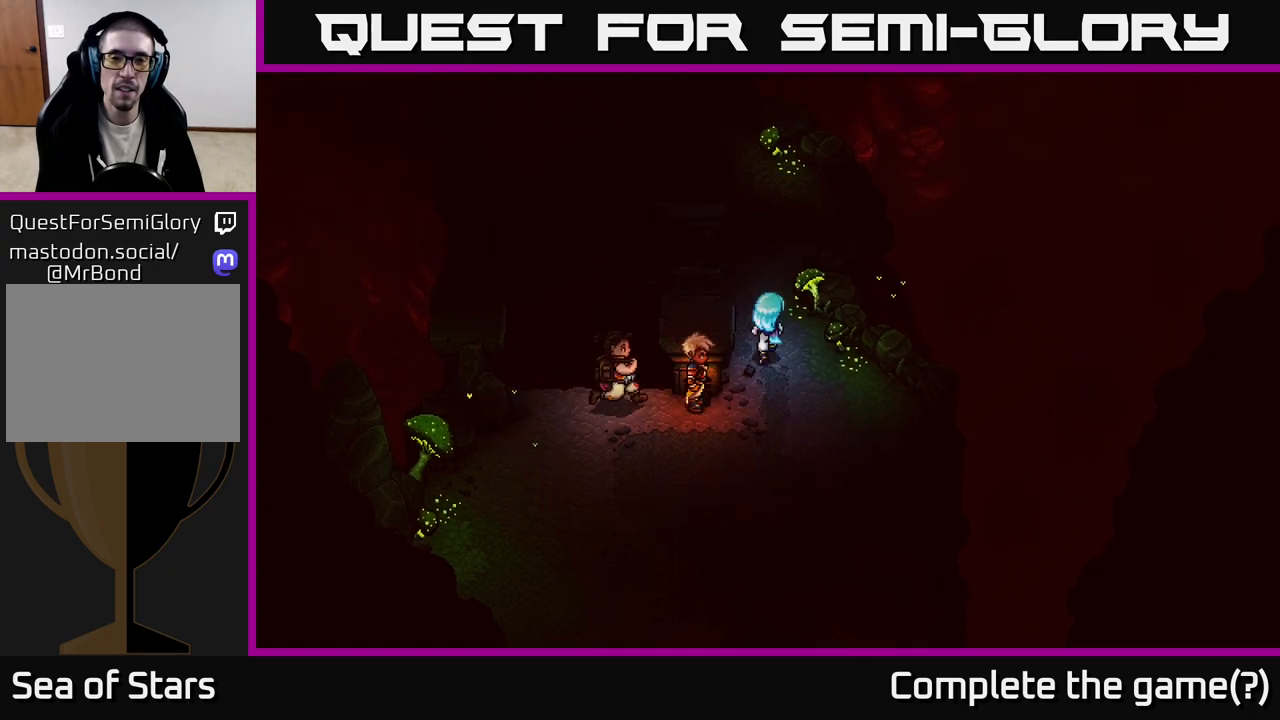
{"buttons": [], "left_stick": "up", "right_stick": "center", "events": []}
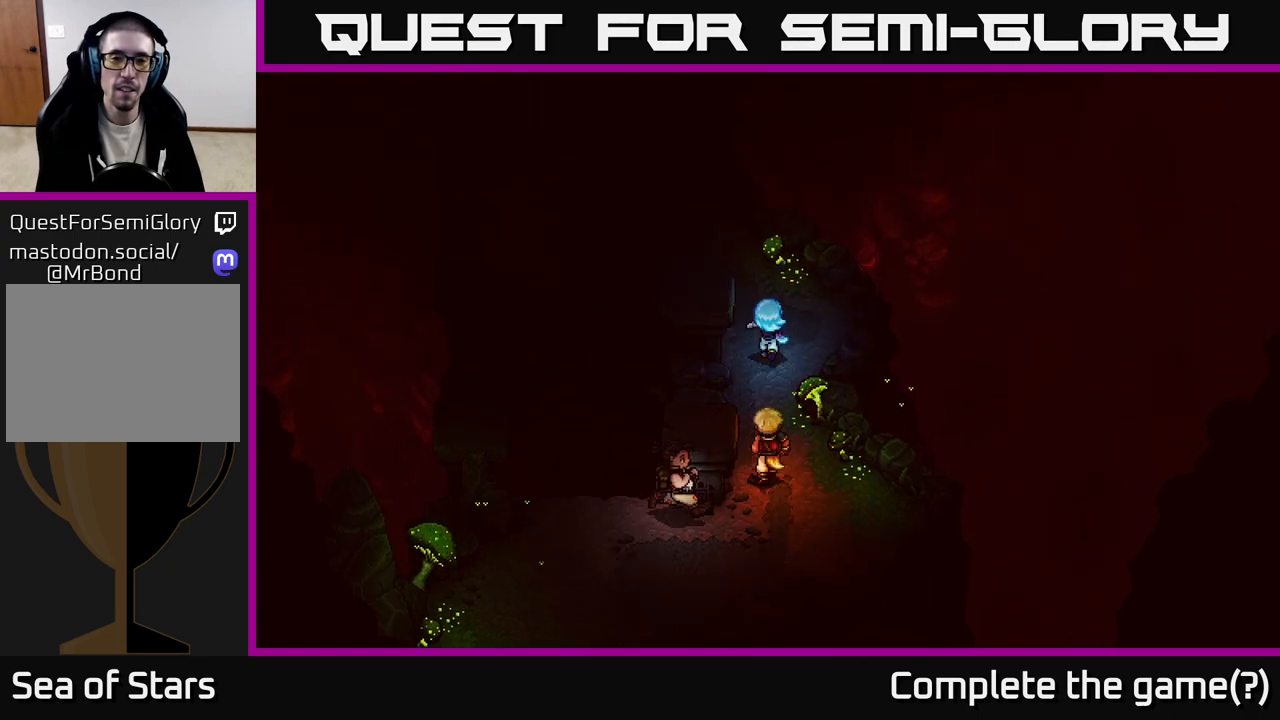
{"buttons": [], "left_stick": "left", "right_stick": "center", "events": [[267, "left_stick", "up-left"], [400, "left_stick", "left"]]}
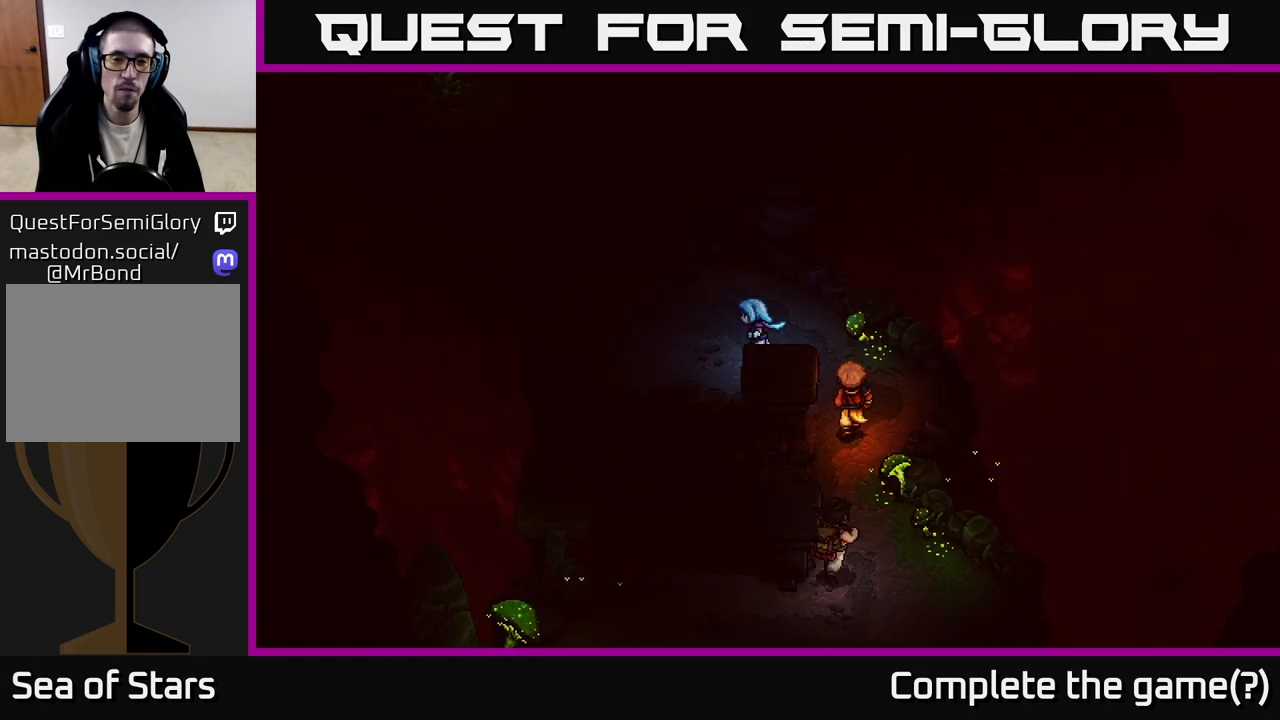
{"buttons": [], "left_stick": "up-left", "right_stick": "center", "events": [[383, "left_stick", "up-left"]]}
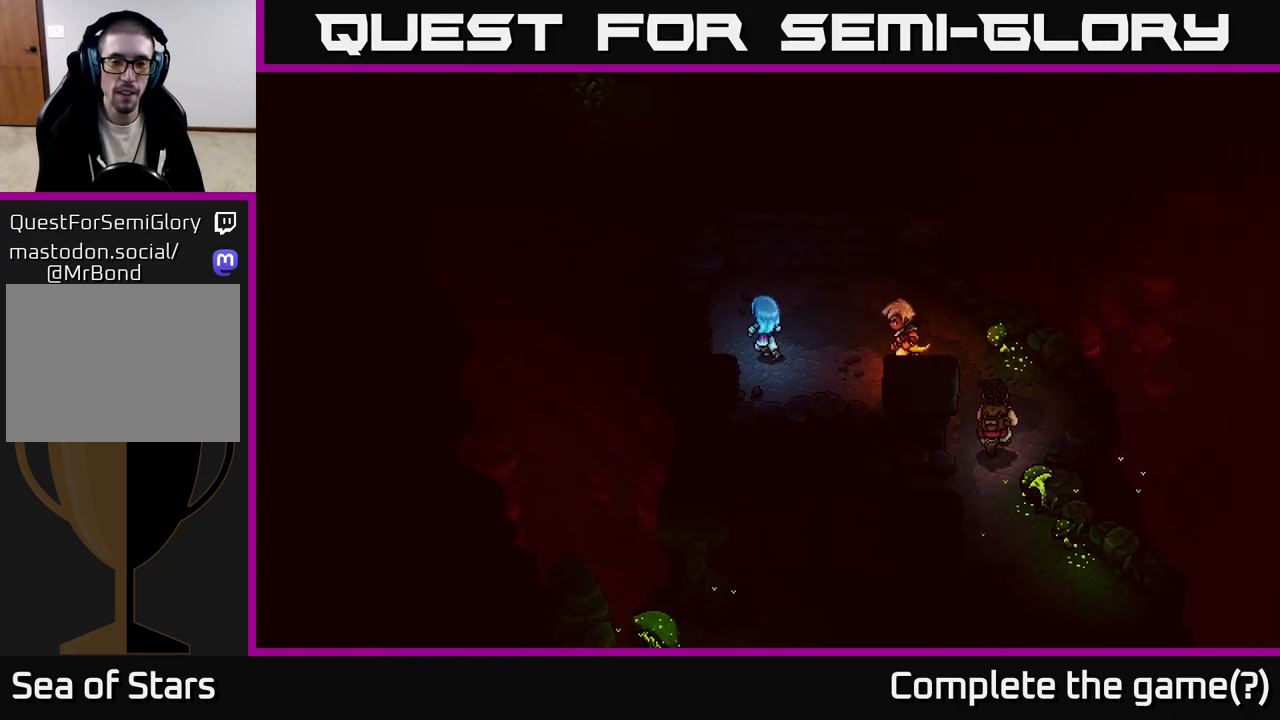
{"buttons": [], "left_stick": "up-right", "right_stick": "center", "events": [[50, "left_stick", "up"], [417, "left_stick", "up-right"]]}
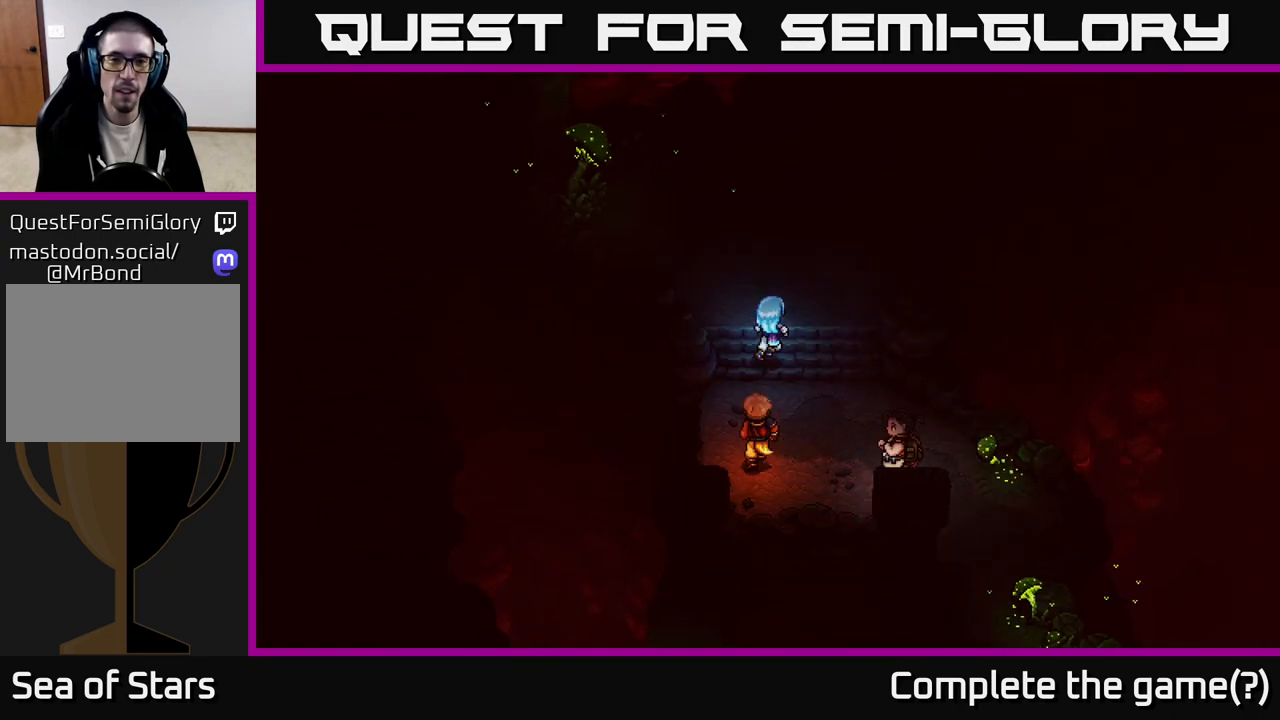
{"buttons": [], "left_stick": "up-left", "right_stick": "center", "events": [[67, "left_stick", "up"], [500, "left_stick", "up-left"]]}
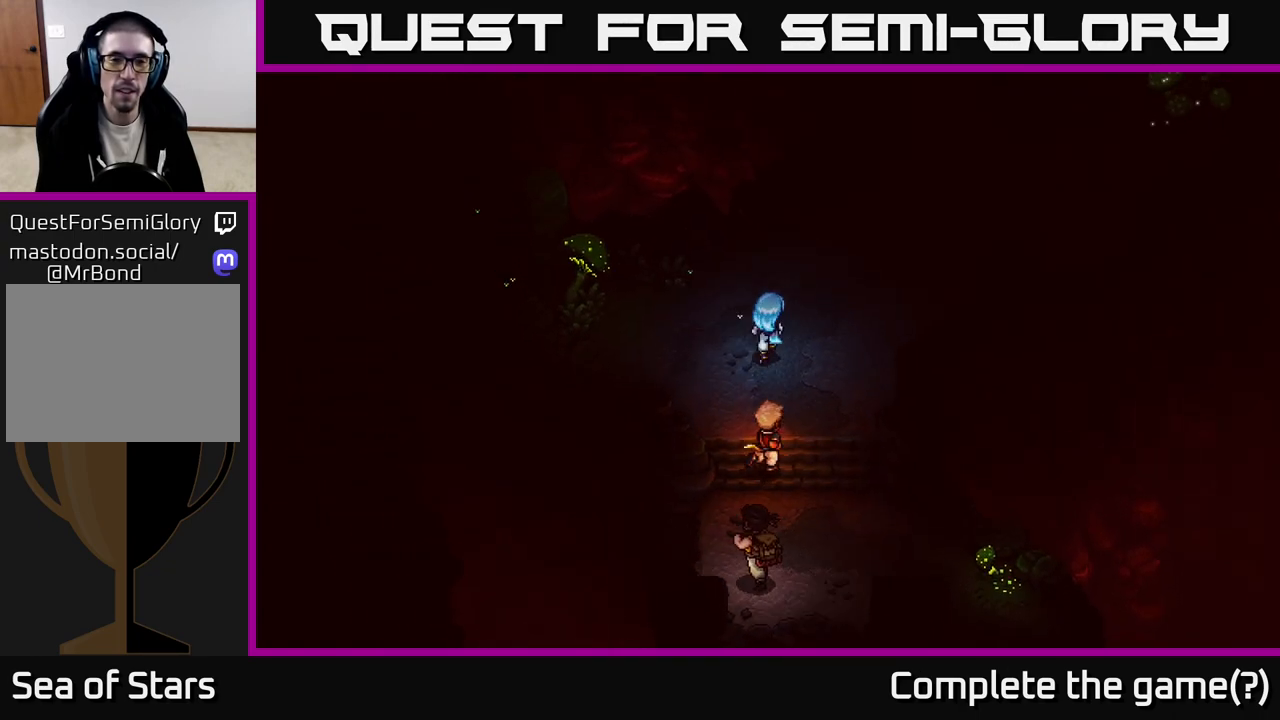
{"buttons": [], "left_stick": "up-left", "right_stick": "center", "events": []}
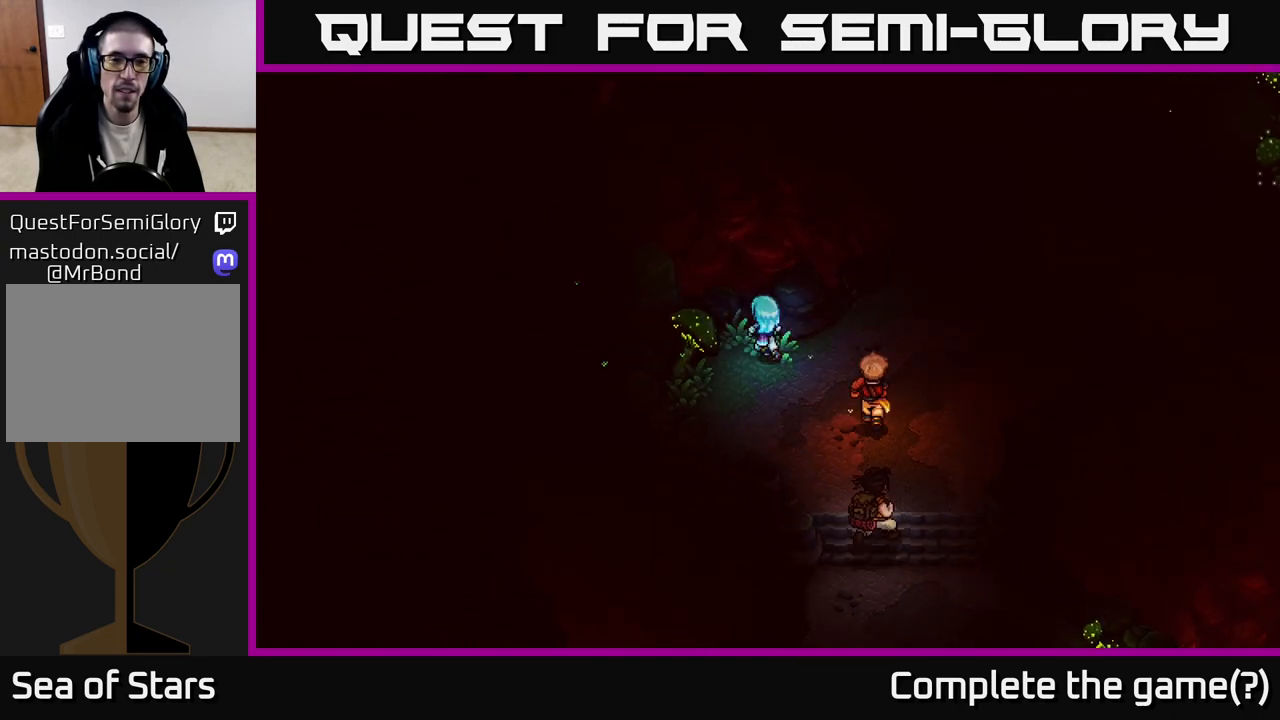
{"buttons": [], "left_stick": "down-left", "right_stick": "center", "events": [[100, "left_stick", "left"], [450, "left_stick", "down-left"]]}
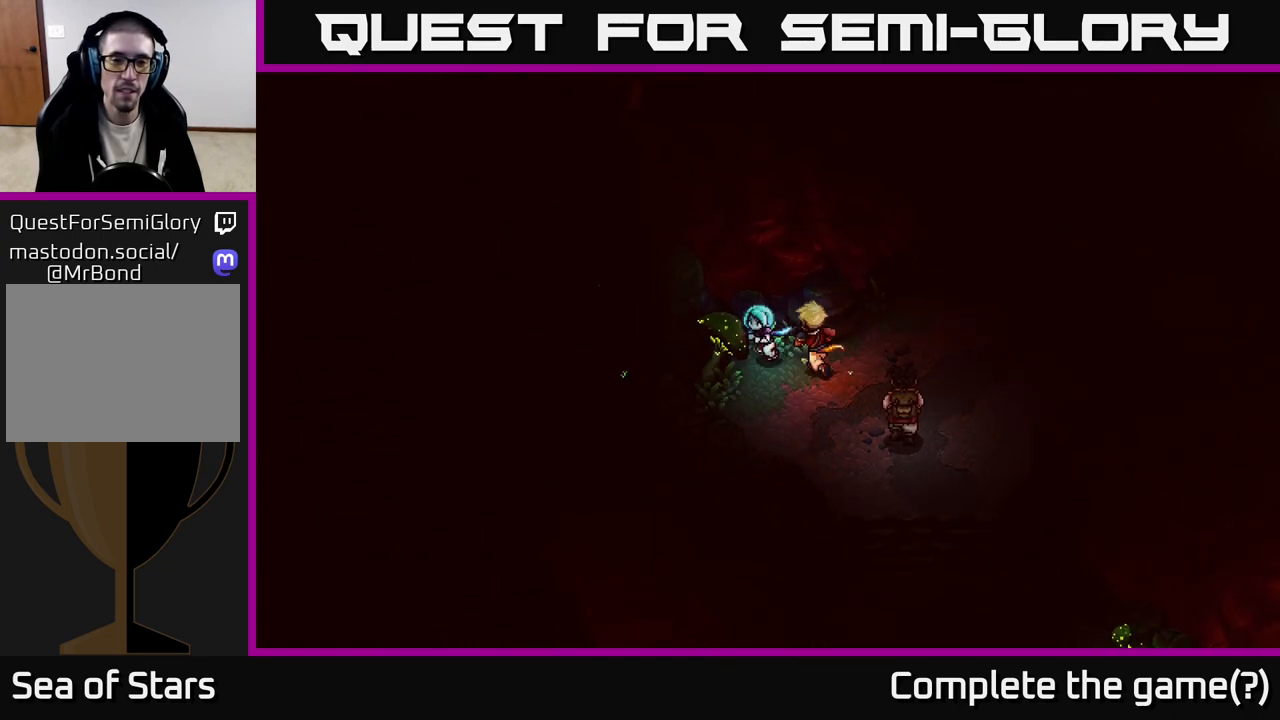
{"buttons": ["A"], "left_stick": "center", "right_stick": "center", "events": [[67, "left_stick", "down"], [317, "left_stick", "down-left"], [417, "A", "down"], [500, "left_stick", "center"]]}